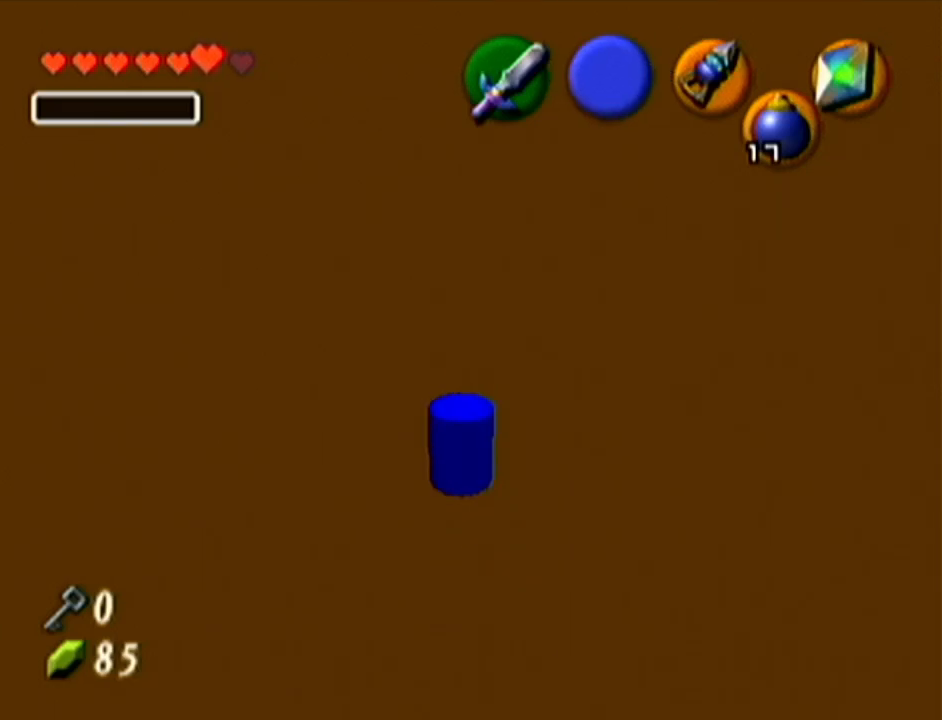
Gameplay with a controller (Nintendo layout); each line is a JSON object with the inputs held at the frame after it. "events" lists button and stick changes between this image and that frame as [ms after this image, input, new state], when the widget could be followed in between. Not read: L3 R3.
{"buttons": ["Z"], "left_stick": "center", "events": [[16, "left_stick", "left"], [33, "A", "down"], [133, "A", "up"], [166, "left_stick", "center"]]}
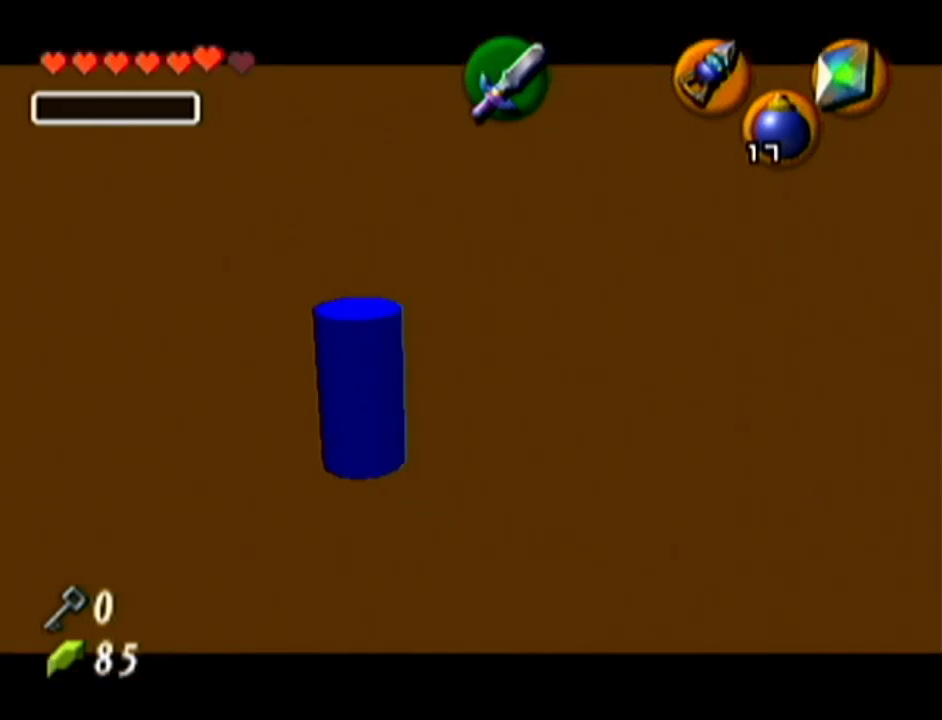
{"buttons": ["Z"], "left_stick": "center", "events": []}
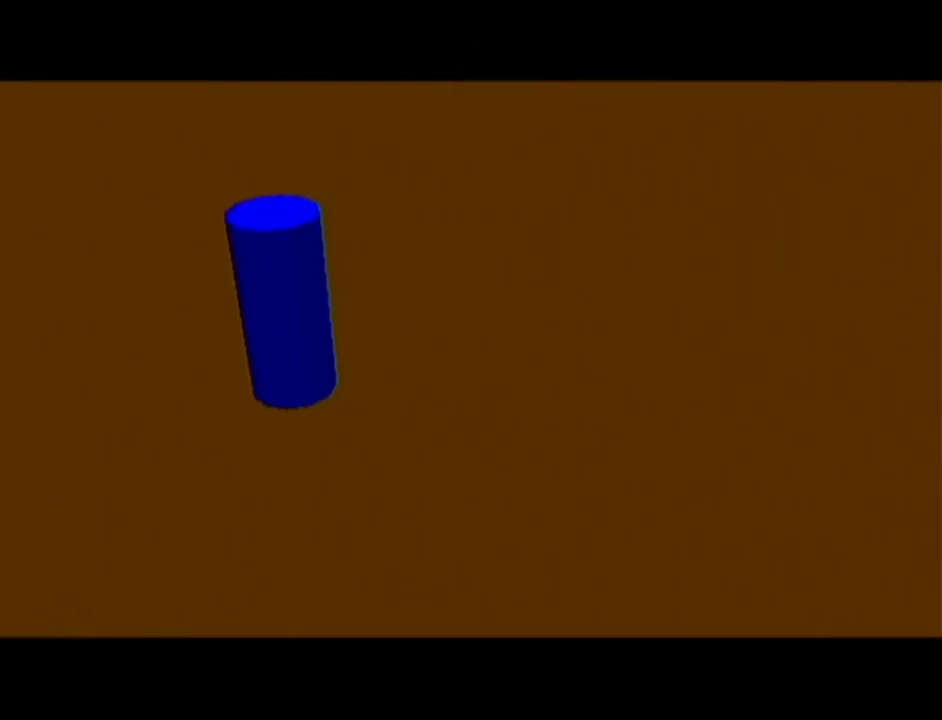
{"buttons": [], "left_stick": "center", "events": [[133, "Z", "up"]]}
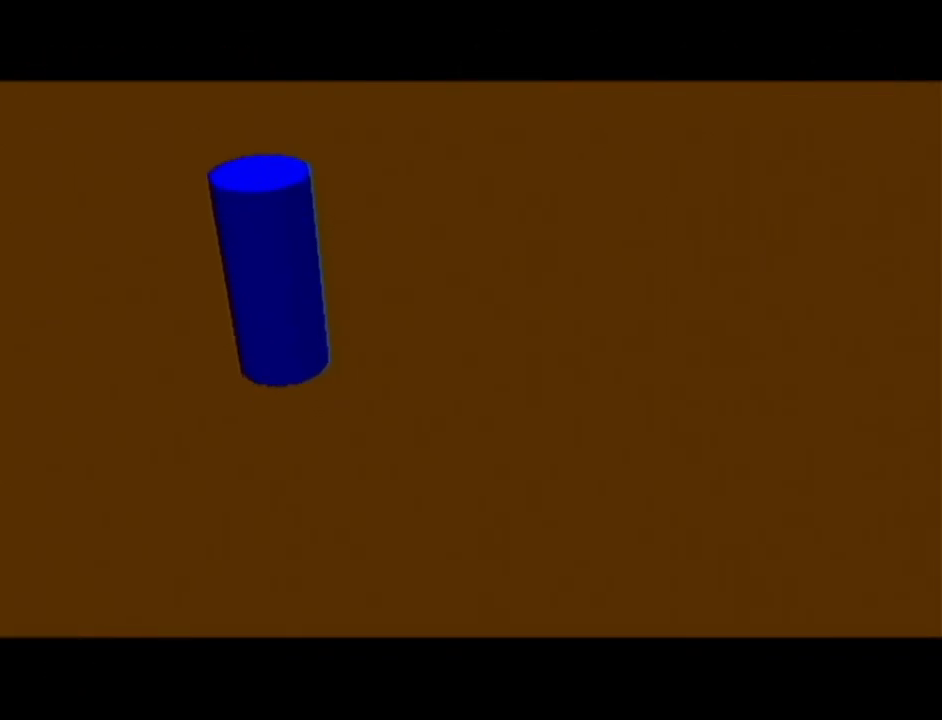
{"buttons": [], "left_stick": "center", "events": []}
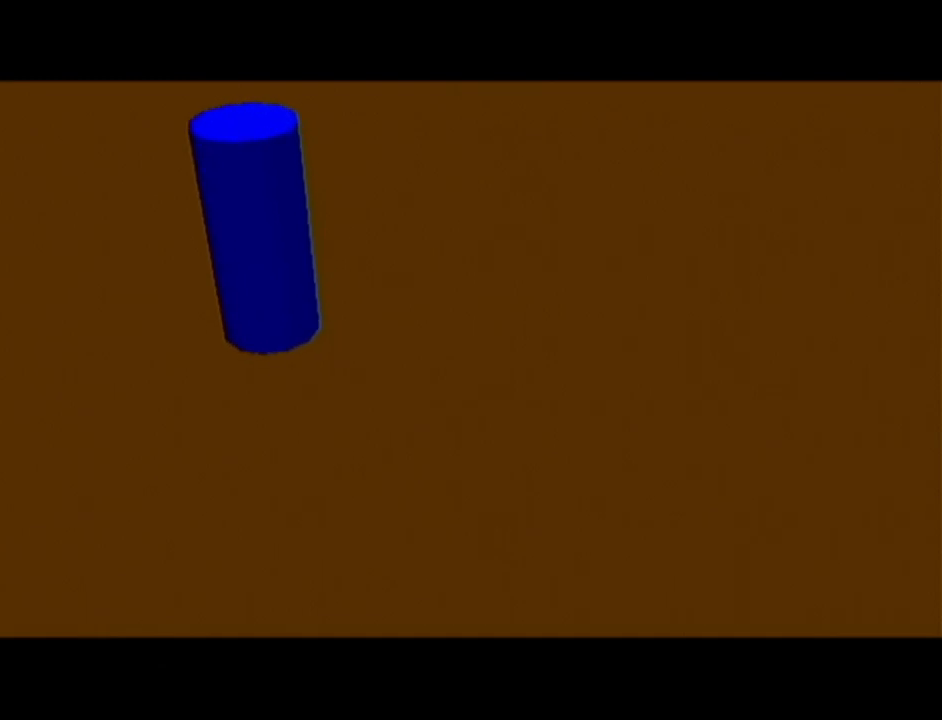
{"buttons": [], "left_stick": "center", "events": []}
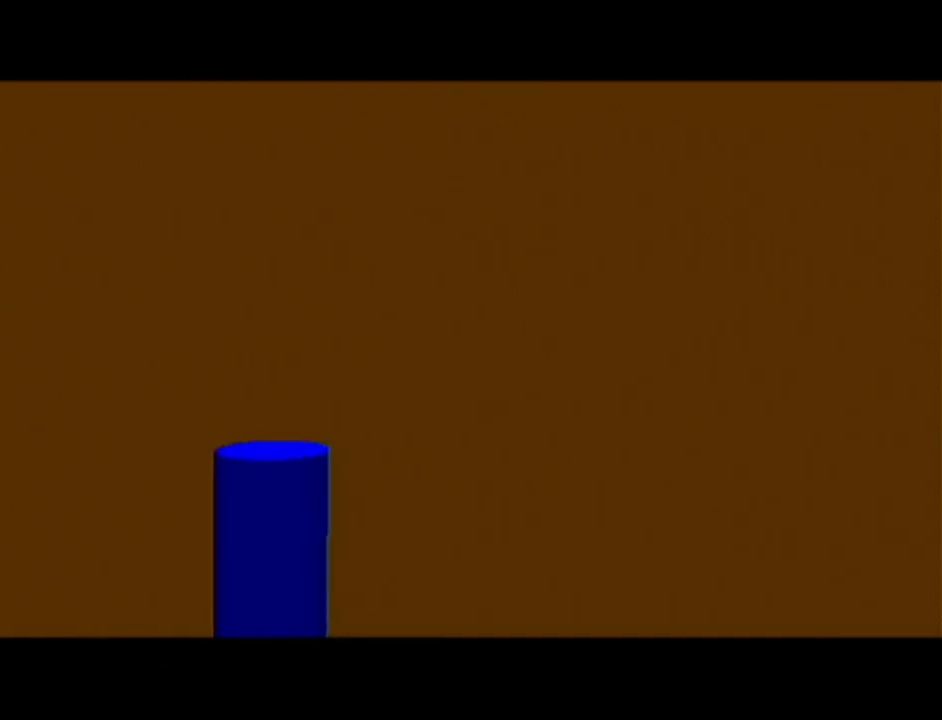
{"buttons": [], "left_stick": "center", "events": []}
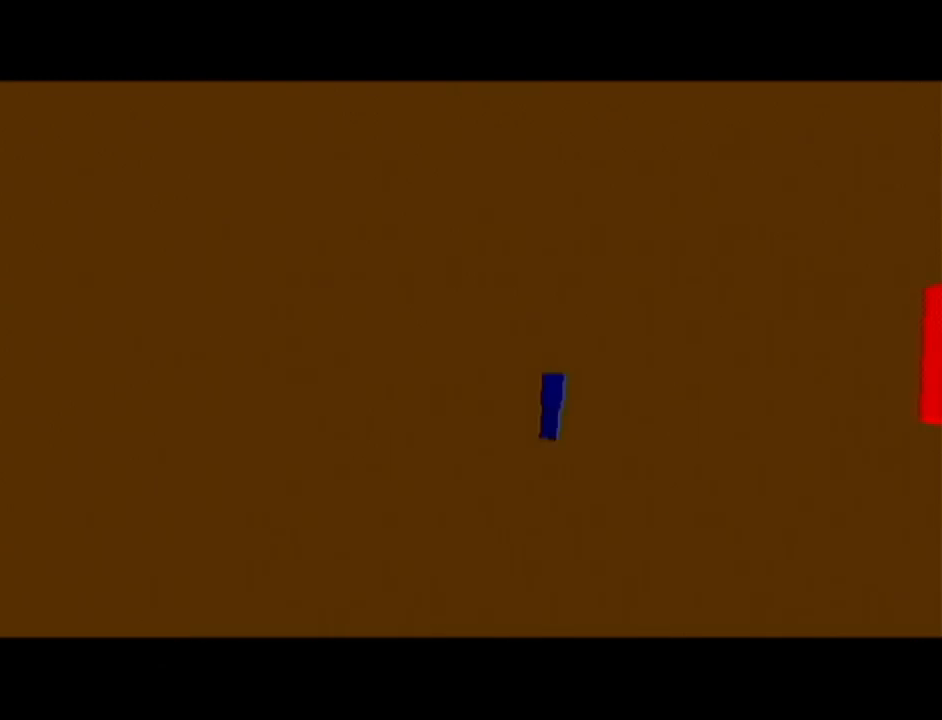
{"buttons": [], "left_stick": "center", "events": []}
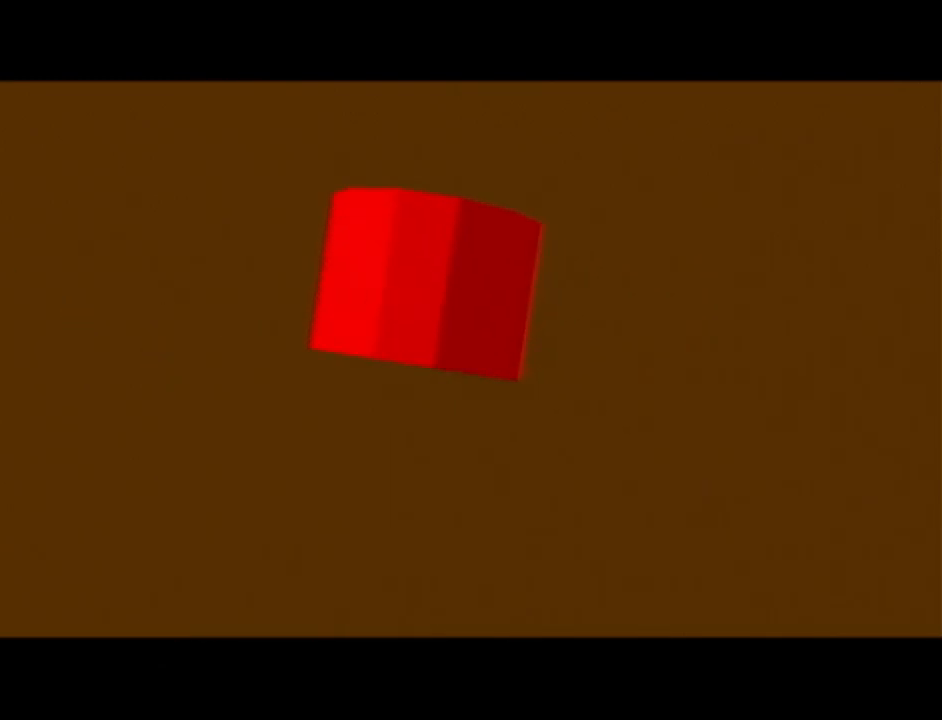
{"buttons": [], "left_stick": "center", "events": []}
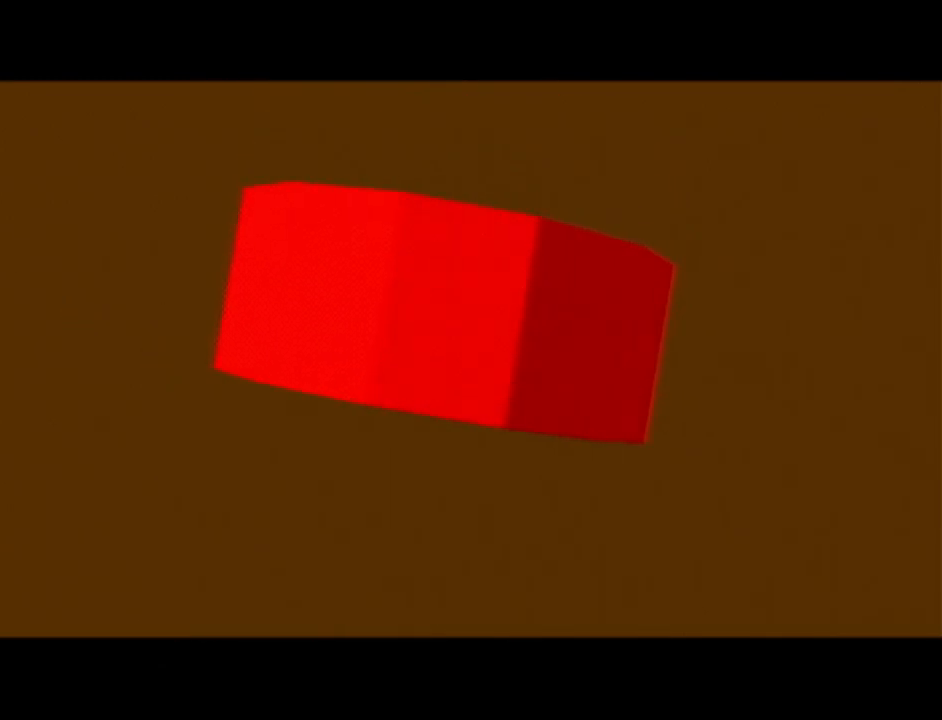
{"buttons": [], "left_stick": "center", "events": []}
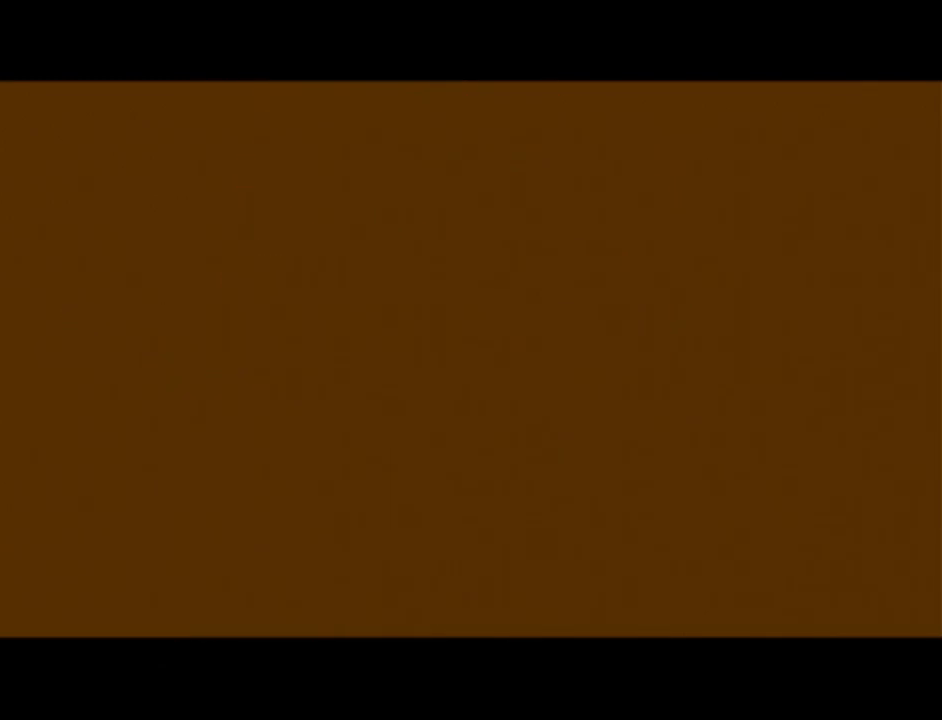
{"buttons": ["A"], "left_stick": "up", "events": [[351, "left_stick", "up"], [467, "A", "down"]]}
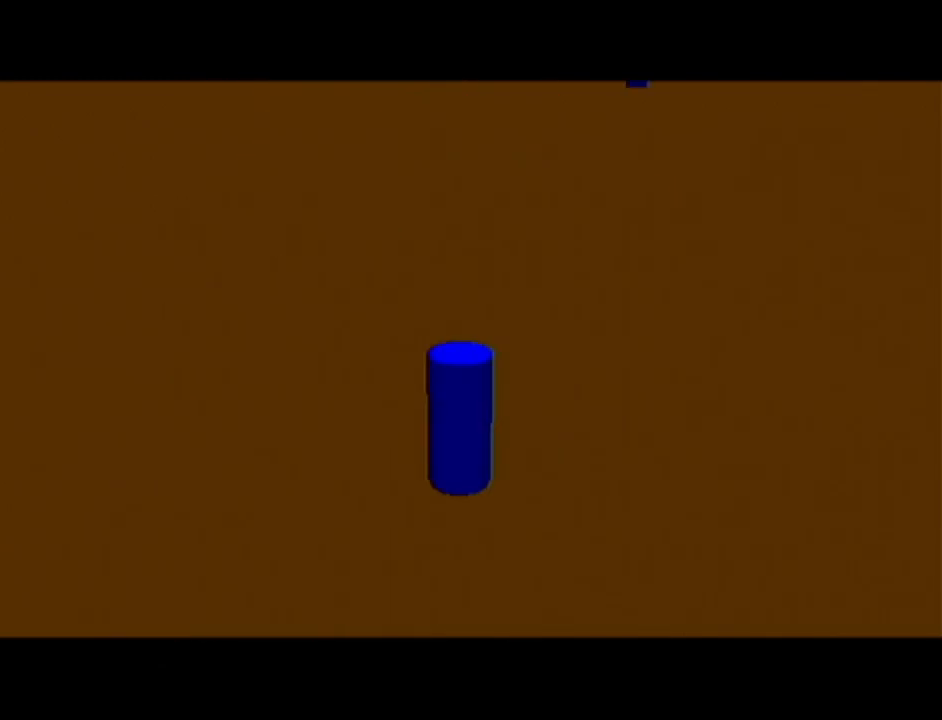
{"buttons": [], "left_stick": "up-right", "events": [[167, "A", "up"], [433, "left_stick", "up-right"]]}
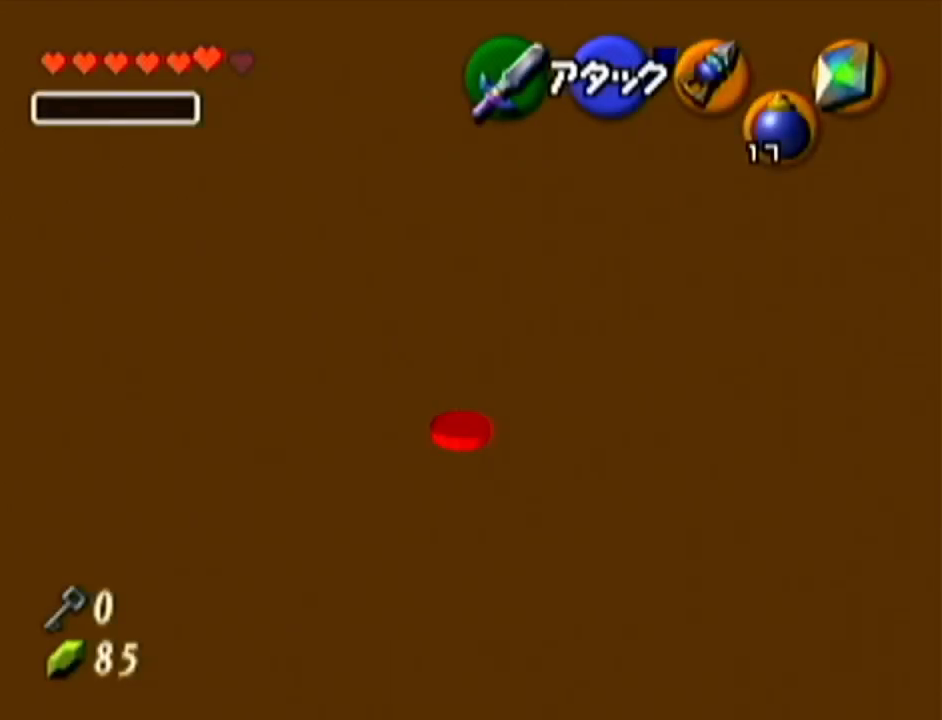
{"buttons": ["R1"], "left_stick": "up", "events": [[334, "left_stick", "up"], [484, "R1", "down"]]}
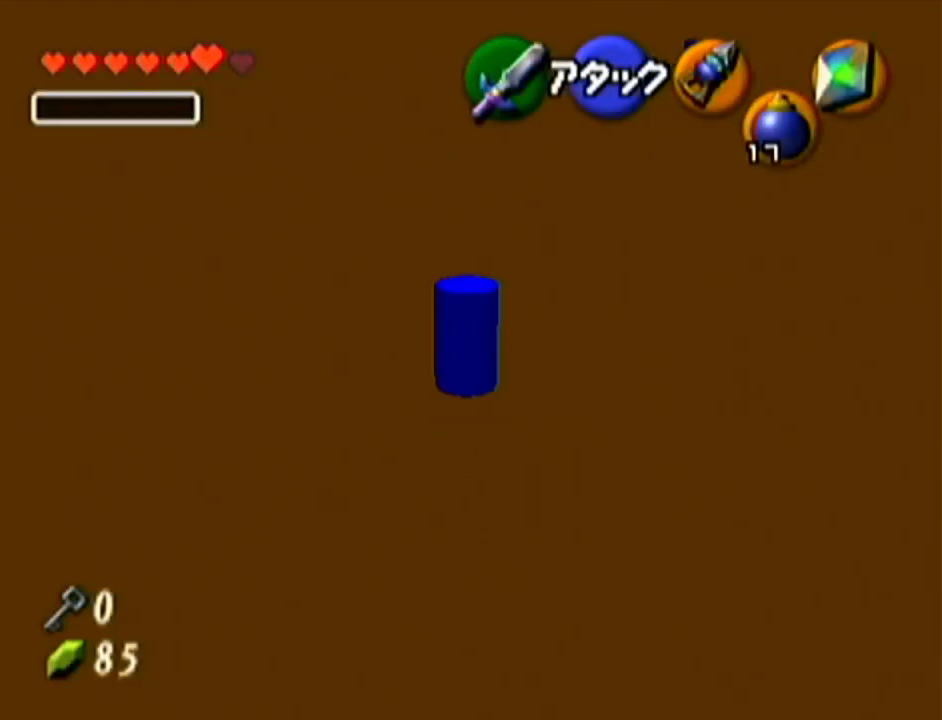
{"buttons": [], "left_stick": "up", "events": [[450, "R1", "up"]]}
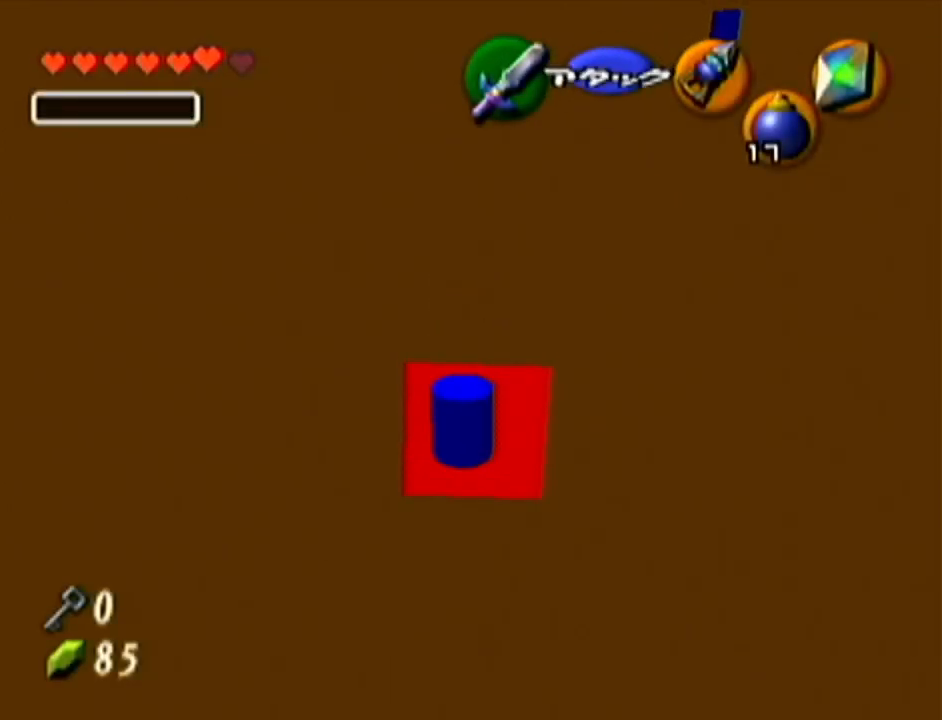
{"buttons": ["R1"], "left_stick": "up", "events": [[51, "A", "down"], [151, "R1", "down"], [184, "A", "up"]]}
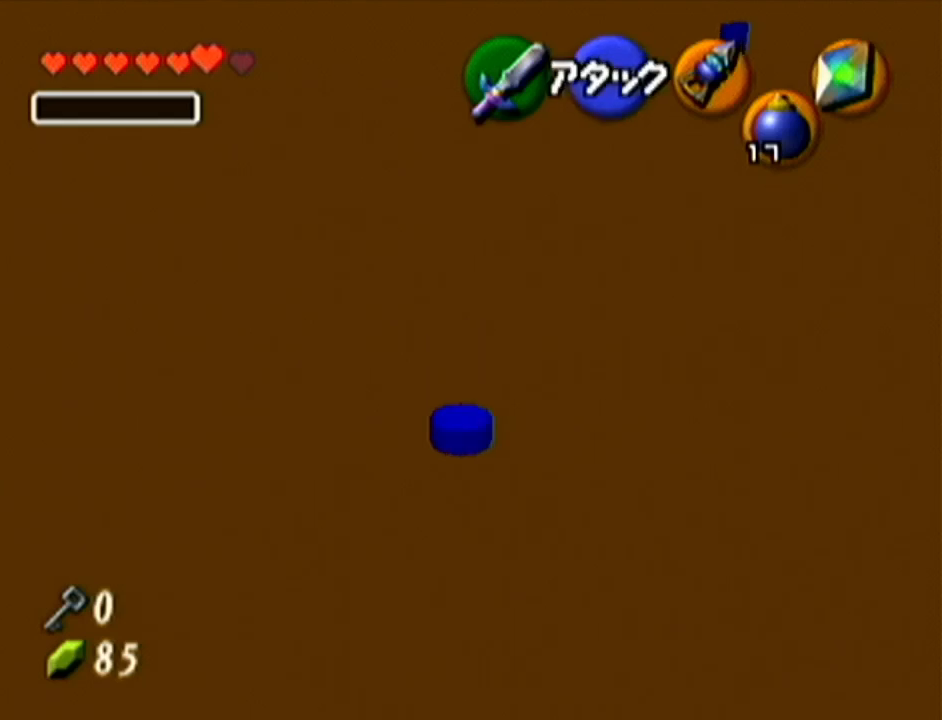
{"buttons": [], "left_stick": "up-right", "events": [[284, "left_stick", "up-right"], [467, "R1", "up"]]}
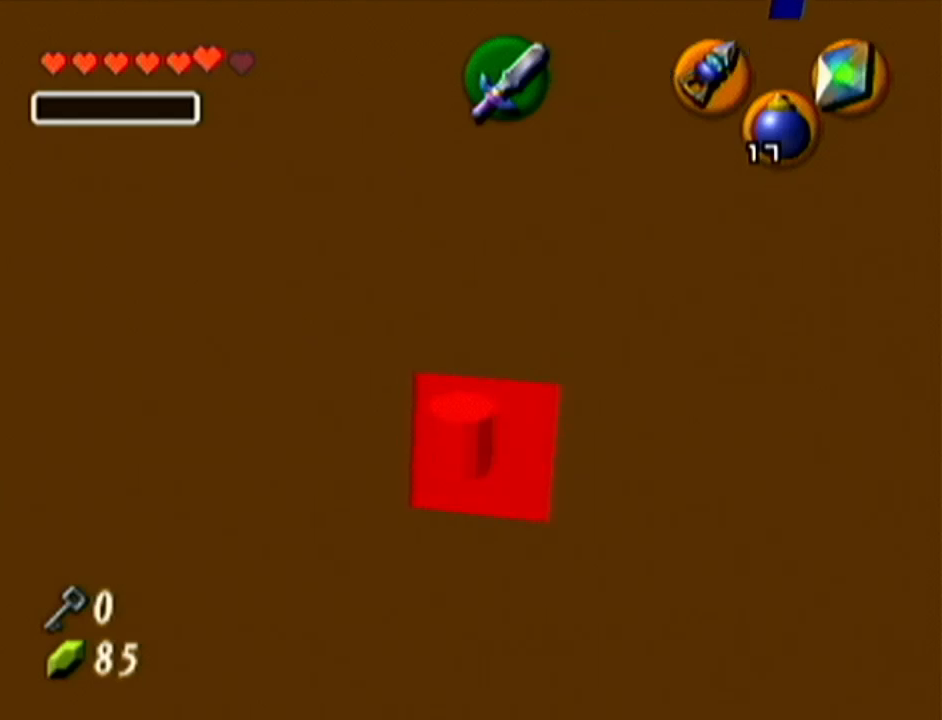
{"buttons": ["Z"], "left_stick": "center", "events": [[84, "R1", "down"], [334, "R1", "up"], [334, "Z", "down"], [334, "left_stick", "center"]]}
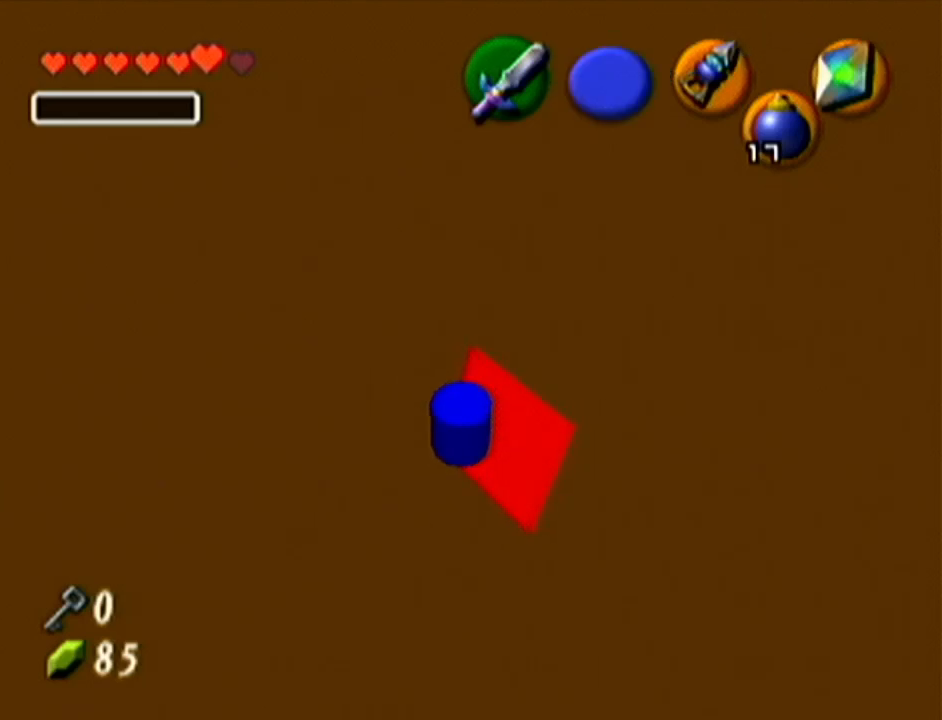
{"buttons": ["Z"], "left_stick": "center", "events": [[50, "A", "down"], [183, "A", "up"]]}
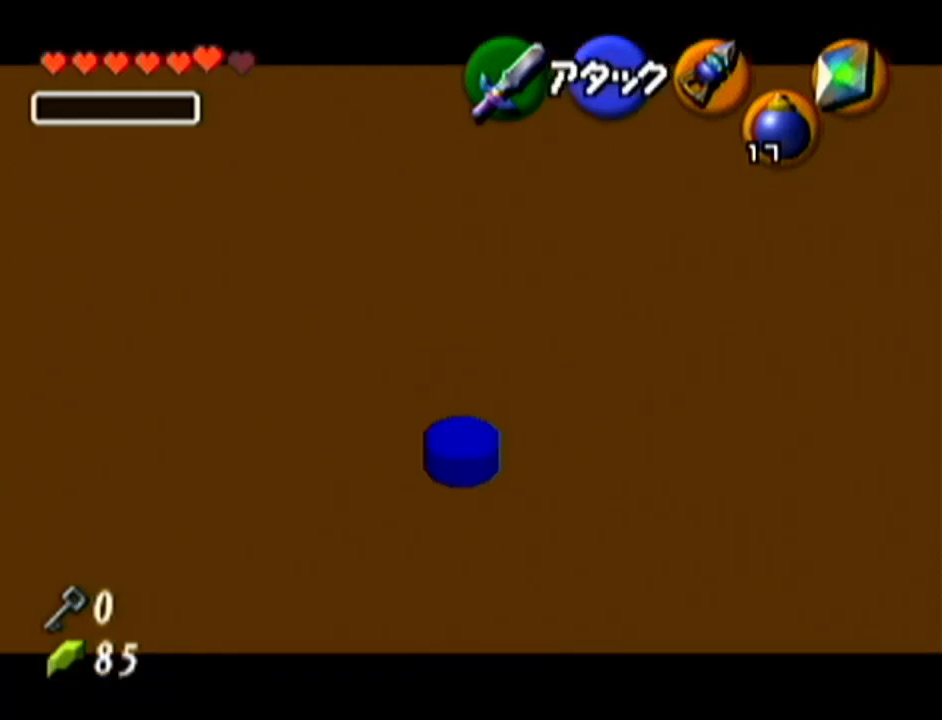
{"buttons": ["A"], "left_stick": "up", "events": [[51, "Z", "up"], [117, "R1", "down"], [201, "left_stick", "up"], [401, "R1", "up"], [468, "A", "down"]]}
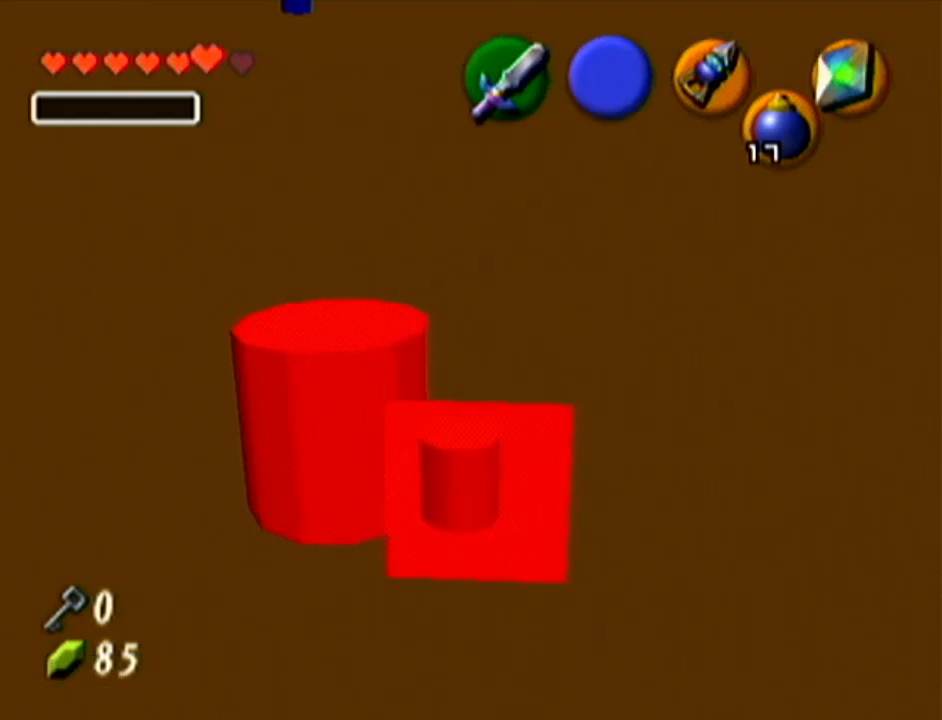
{"buttons": ["R1"], "left_stick": "up", "events": [[83, "A", "up"], [83, "R1", "down"]]}
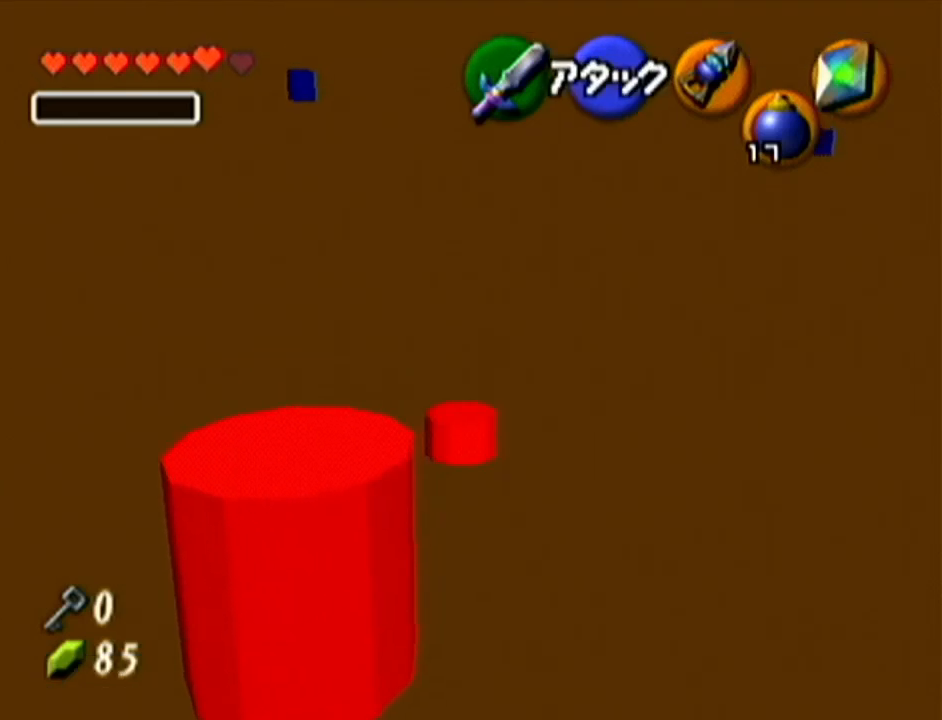
{"buttons": [], "left_stick": "up-right", "events": [[368, "left_stick", "up-right"], [468, "R1", "up"]]}
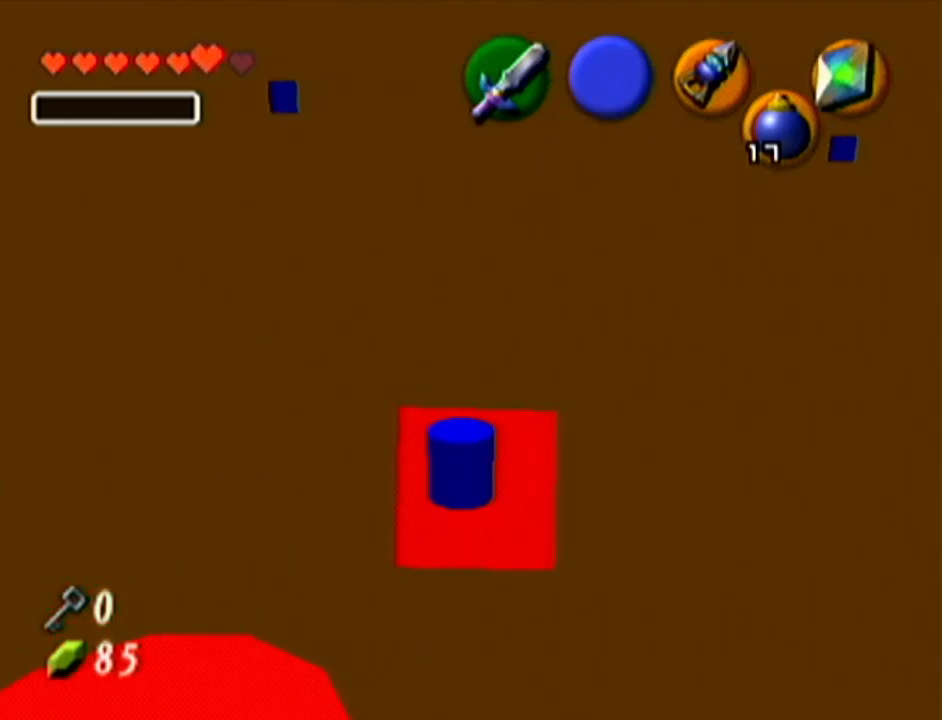
{"buttons": ["Z"], "left_stick": "center", "events": [[83, "R1", "down"], [300, "Z", "down"], [334, "left_stick", "center"], [367, "R1", "up"]]}
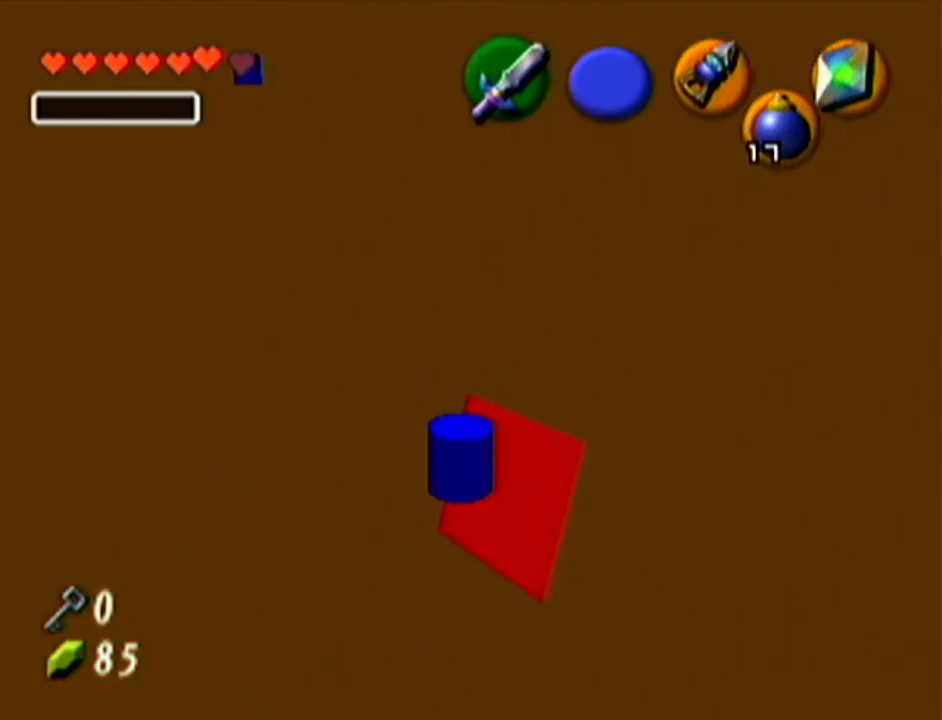
{"buttons": ["Z"], "left_stick": "center", "events": [[117, "A", "down"], [234, "A", "up"]]}
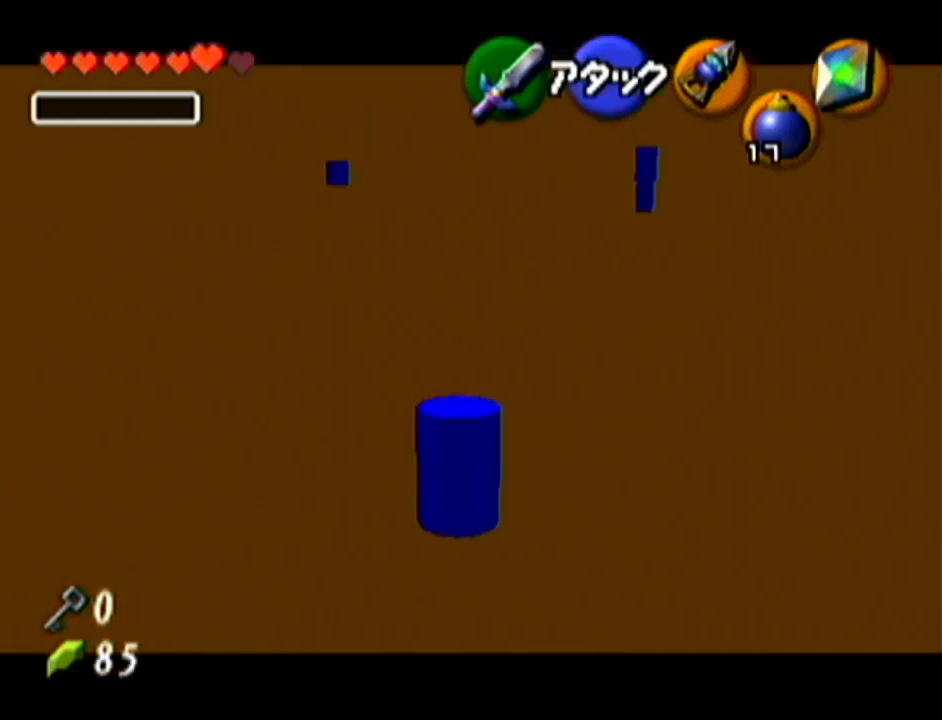
{"buttons": ["A", "R1"], "left_stick": "up", "events": [[234, "Z", "up"], [367, "left_stick", "up"], [384, "A", "down"], [484, "R1", "down"]]}
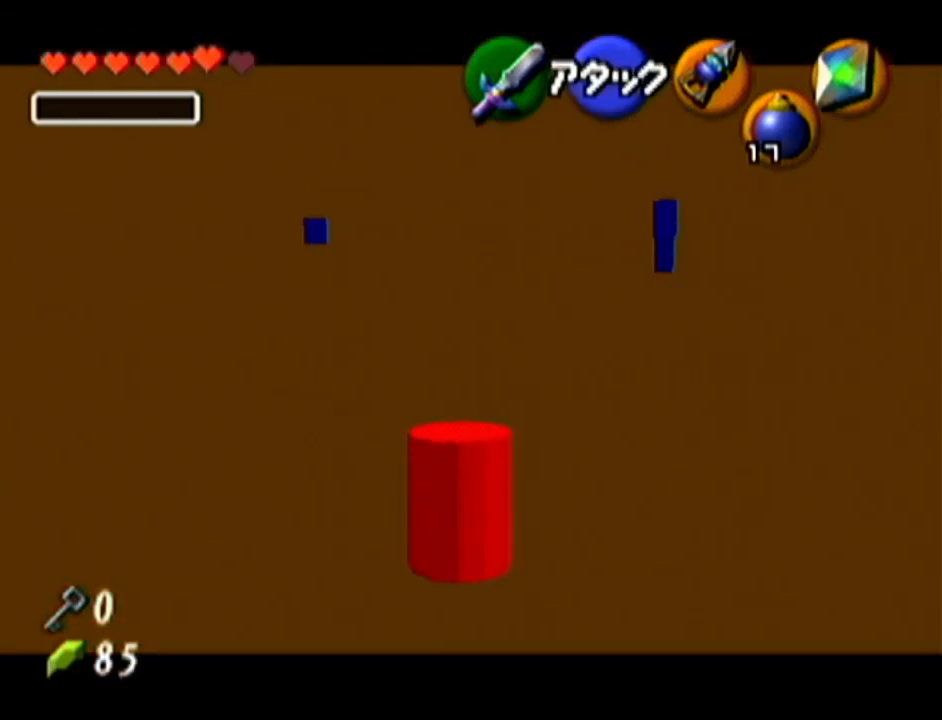
{"buttons": ["R1"], "left_stick": "up", "events": [[17, "A", "up"]]}
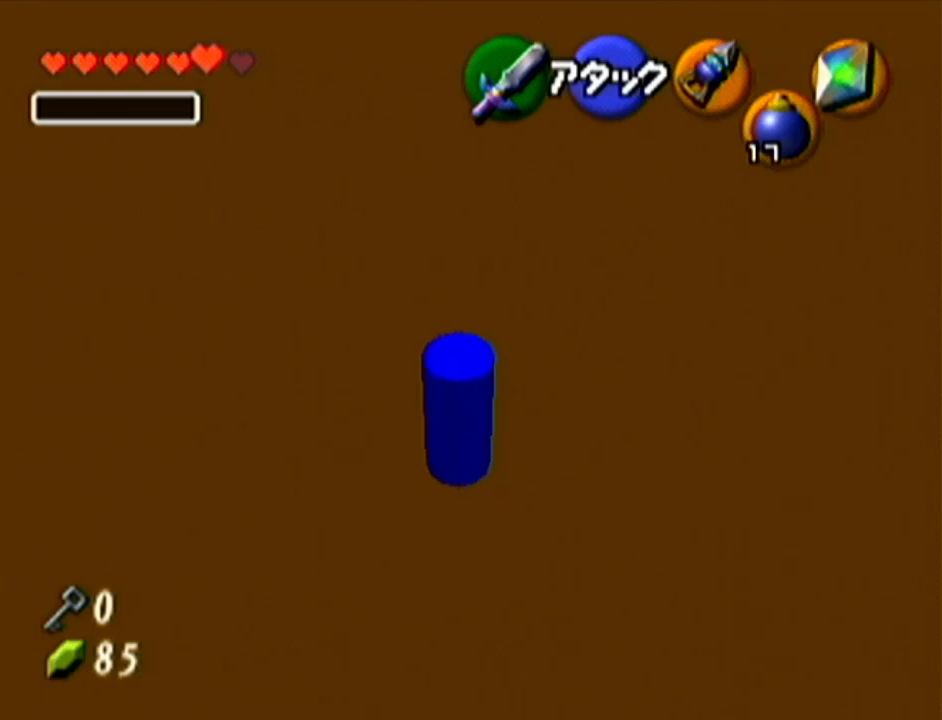
{"buttons": [], "left_stick": "center", "events": [[50, "left_stick", "down"], [200, "left_stick", "center"], [384, "R1", "up"]]}
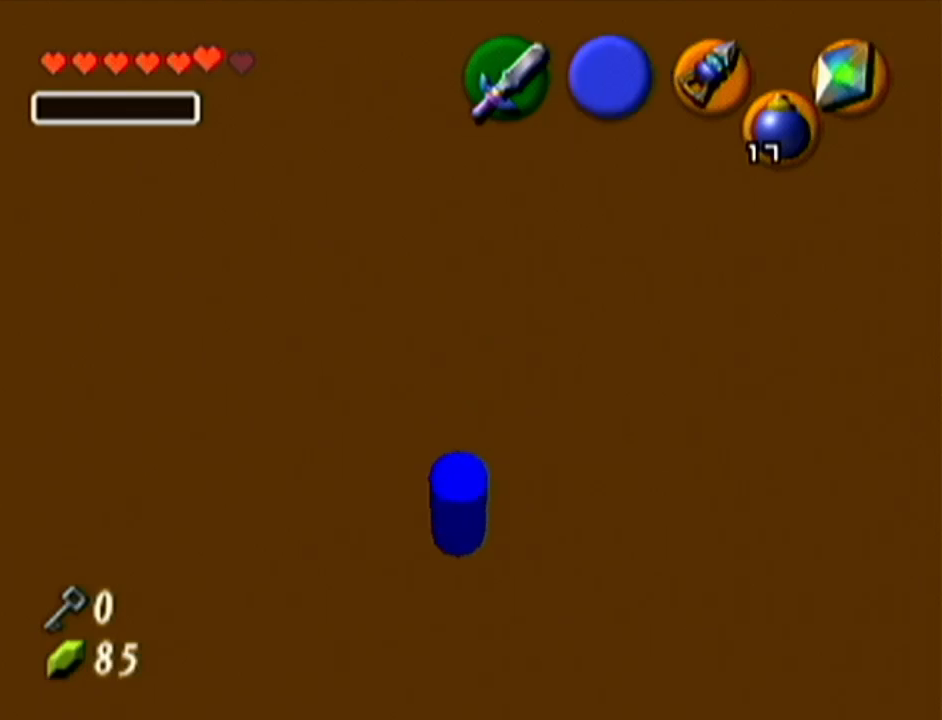
{"buttons": ["B"], "left_stick": "center", "events": [[418, "B", "down"]]}
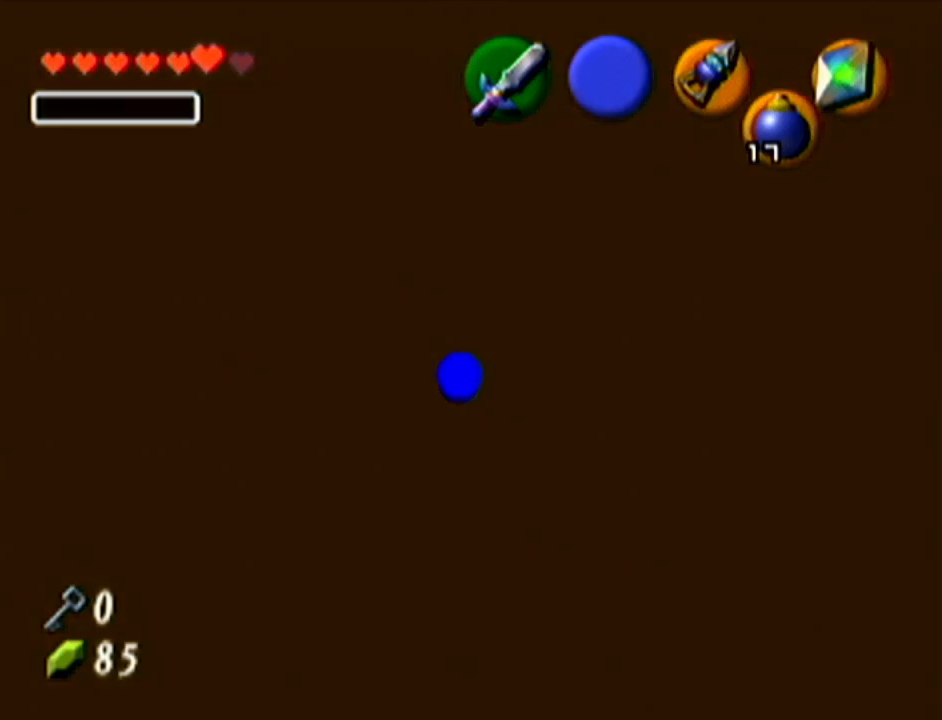
{"buttons": [], "left_stick": "center", "events": [[50, "C_RIGHT", "down"], [450, "B", "up"], [450, "C_RIGHT", "up"]]}
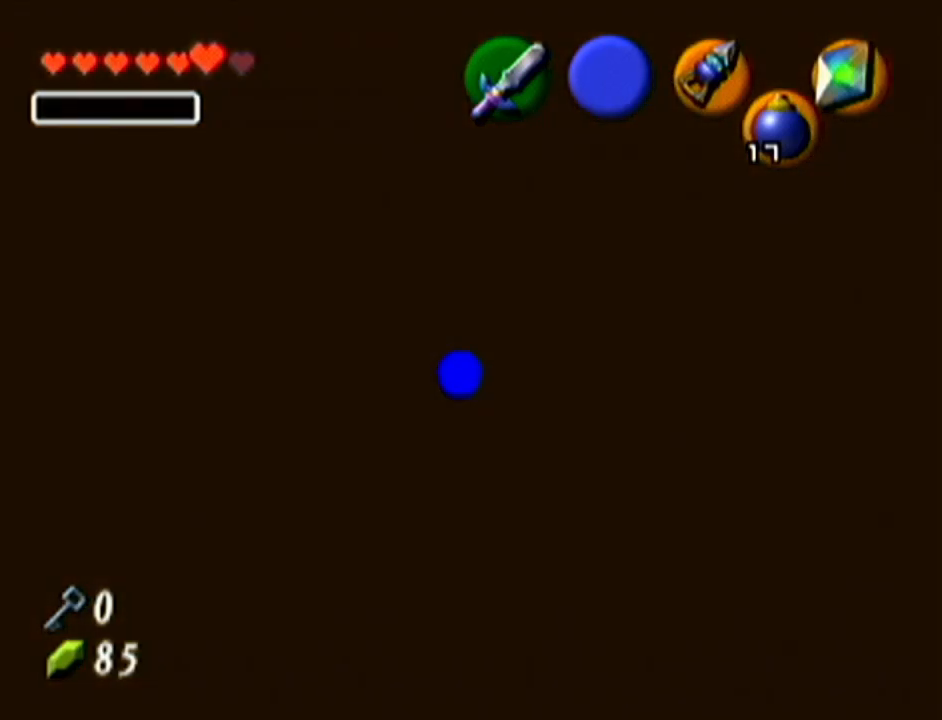
{"buttons": [], "left_stick": "center", "events": []}
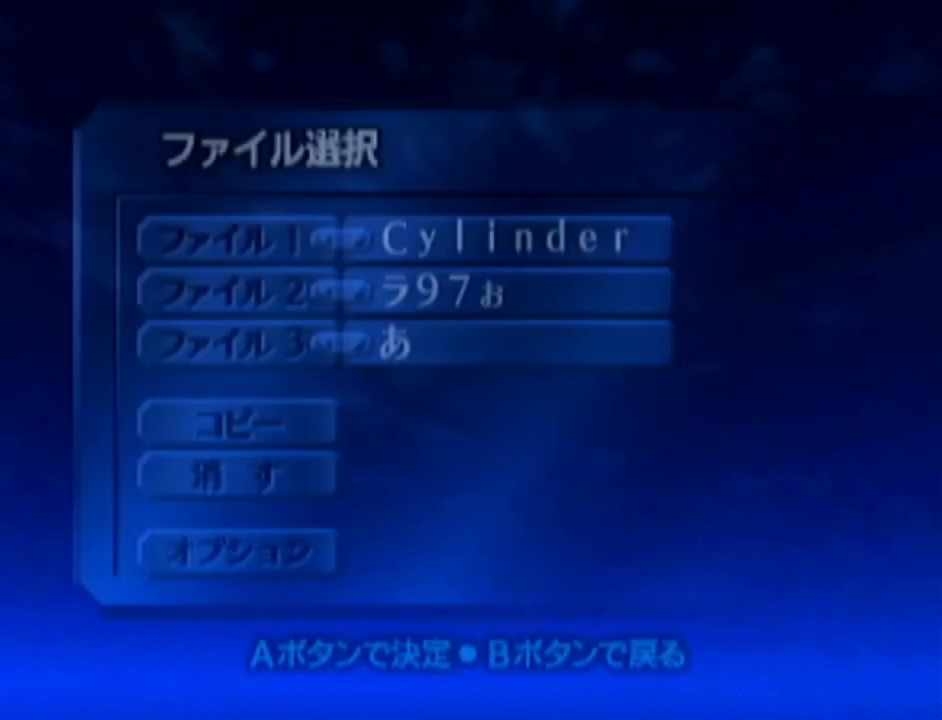
{"buttons": ["A"], "left_stick": "center", "events": [[484, "A", "down"]]}
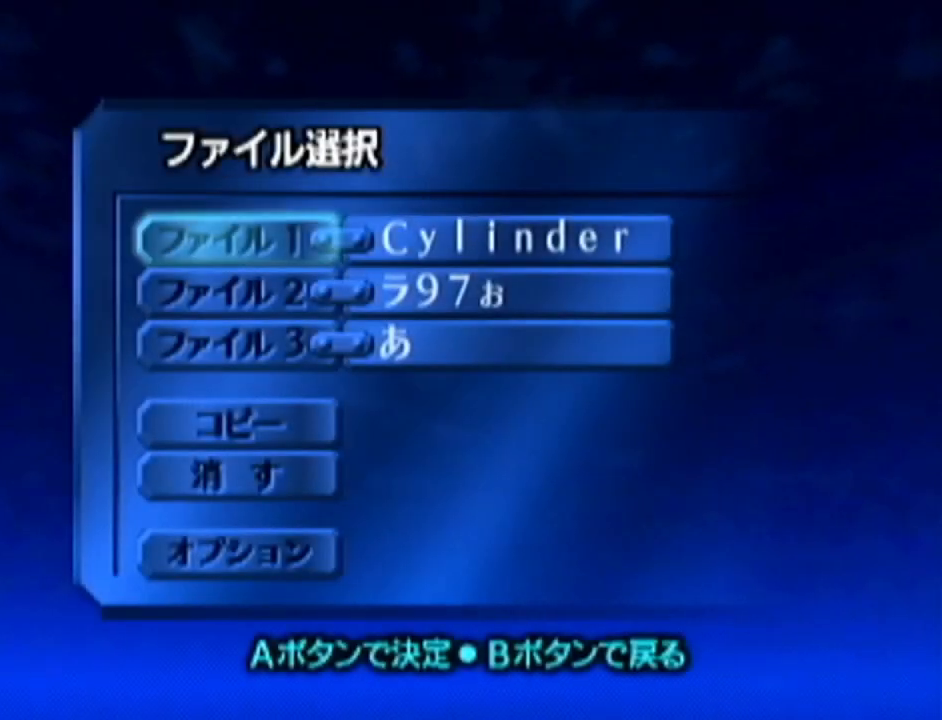
{"buttons": ["A"], "left_stick": "center", "events": [[134, "A", "up"], [351, "A", "down"]]}